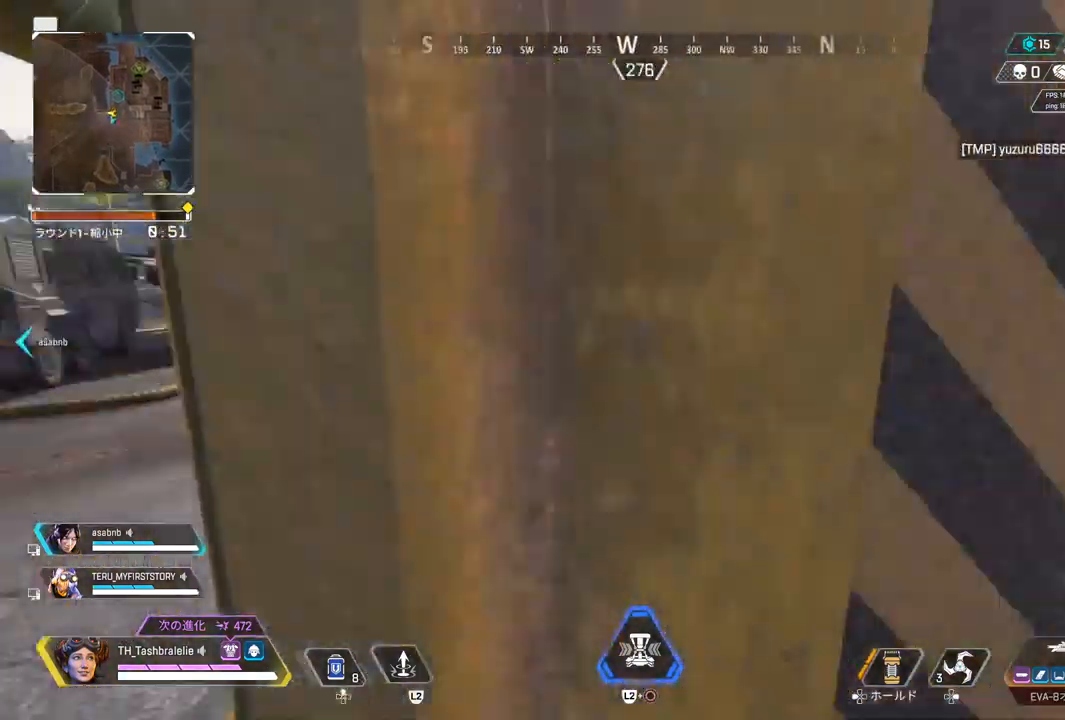
Gameplay with a controller (PlayStation layout); each line is a JSON object with the inputs held at the frame after it. "events" lists button and stick changes between this image and that frame as [ms after this image, input, new state], when the widget could be followed in between.
{"buttons": [], "left_stick": "up", "right_stick": "center", "events": [[17, "L3", "down"], [17, "right_stick", "center"], [83, "right_stick", "left"], [100, "L3", "up"], [333, "right_stick", "center"], [483, "left_stick", "up"]]}
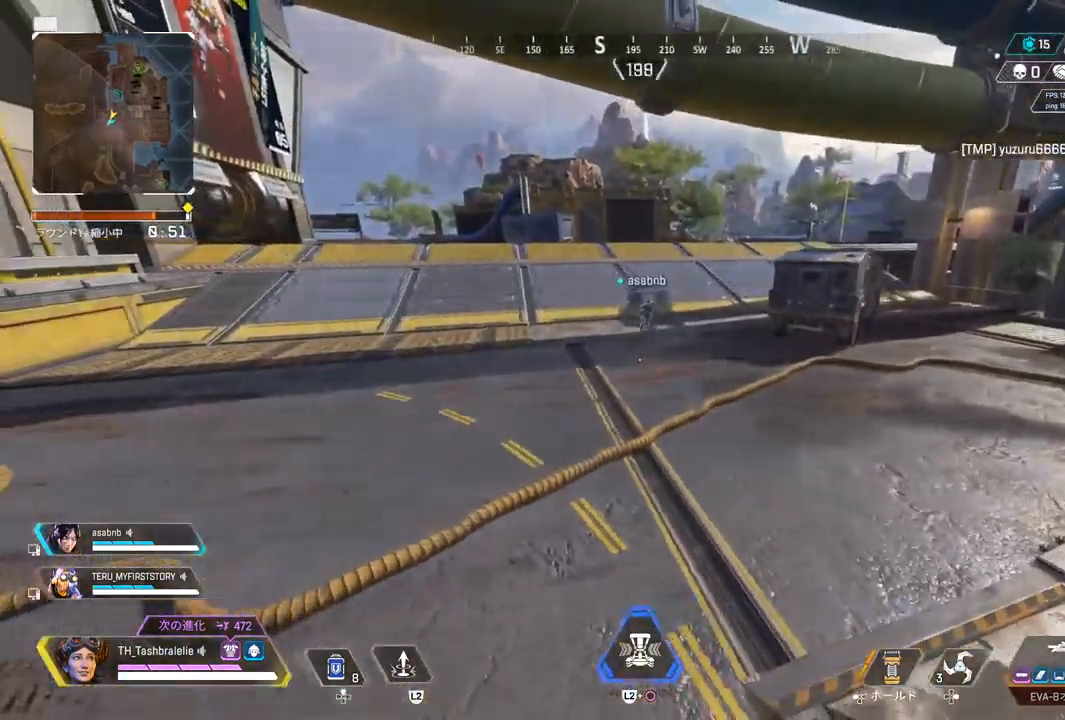
{"buttons": [], "left_stick": "up", "right_stick": "right", "events": [[467, "right_stick", "right"]]}
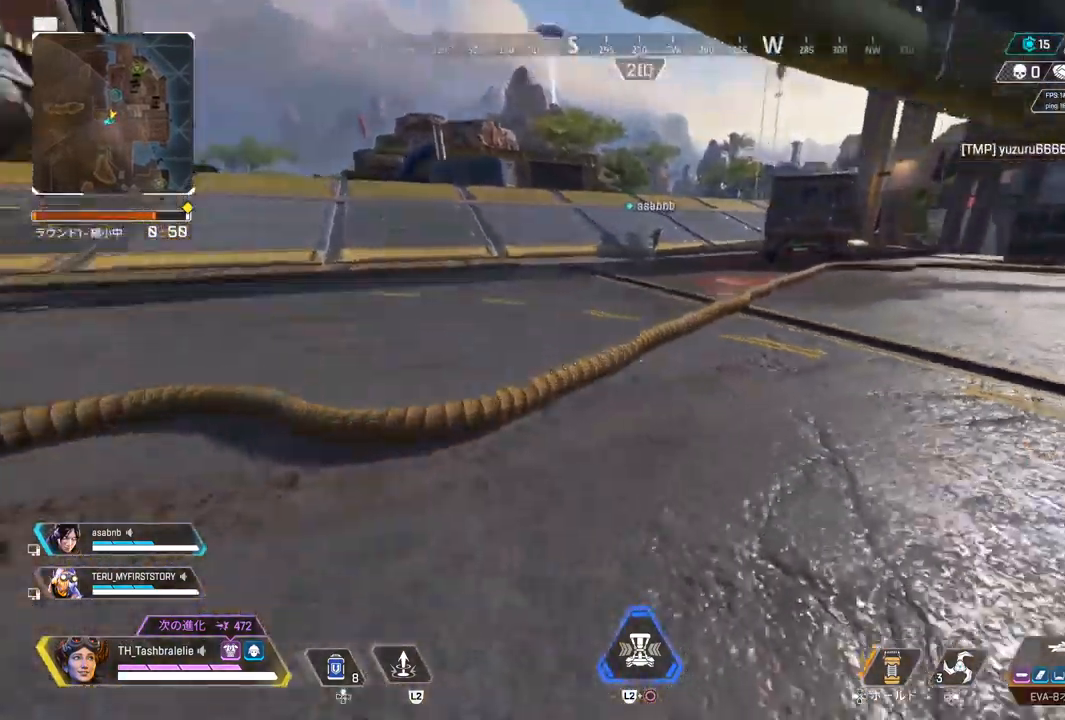
{"buttons": [], "left_stick": "up", "right_stick": "right", "events": []}
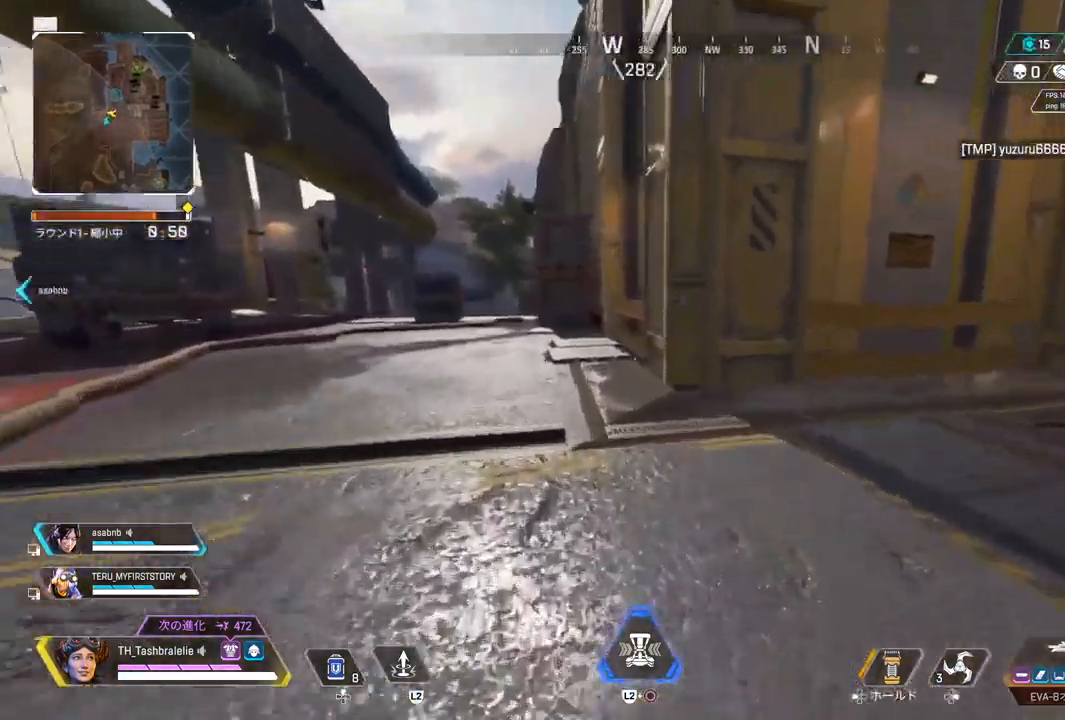
{"buttons": ["R2", "L3"], "left_stick": "up-right", "right_stick": "center", "events": [[183, "R2", "down"], [300, "right_stick", "center"], [417, "L3", "down"], [417, "left_stick", "up-right"]]}
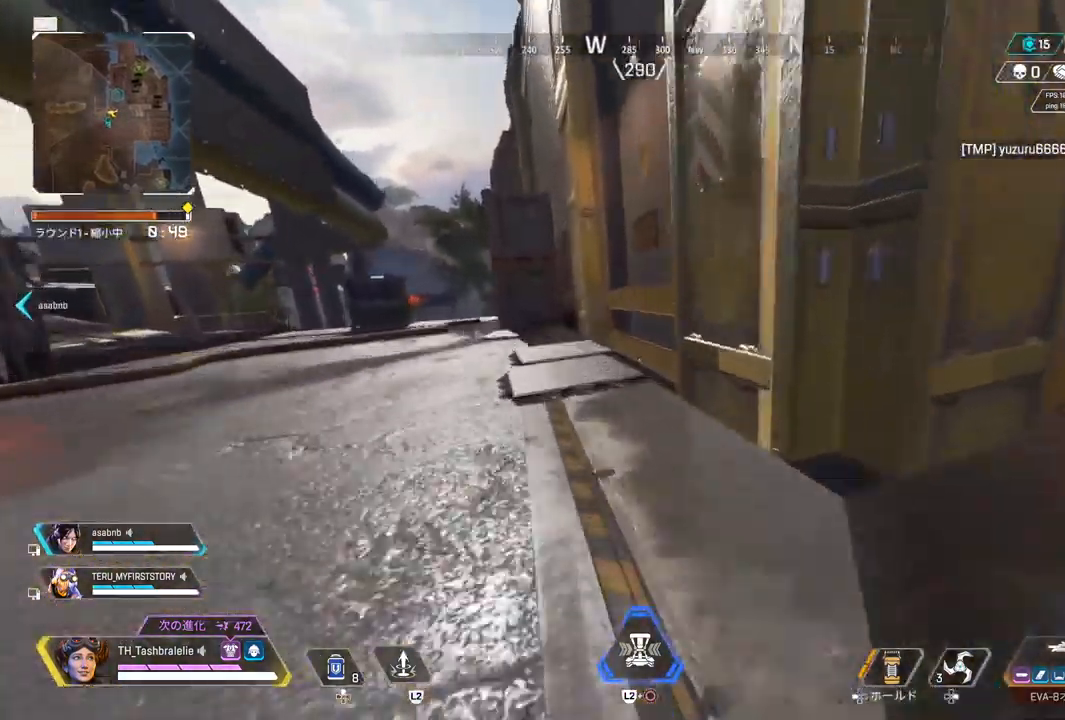
{"buttons": [], "left_stick": "center", "right_stick": "left", "events": [[17, "L3", "up"], [17, "left_stick", "right"], [100, "R2", "up"], [183, "left_stick", "center"], [350, "L3", "down"], [383, "right_stick", "left"], [433, "L3", "up"]]}
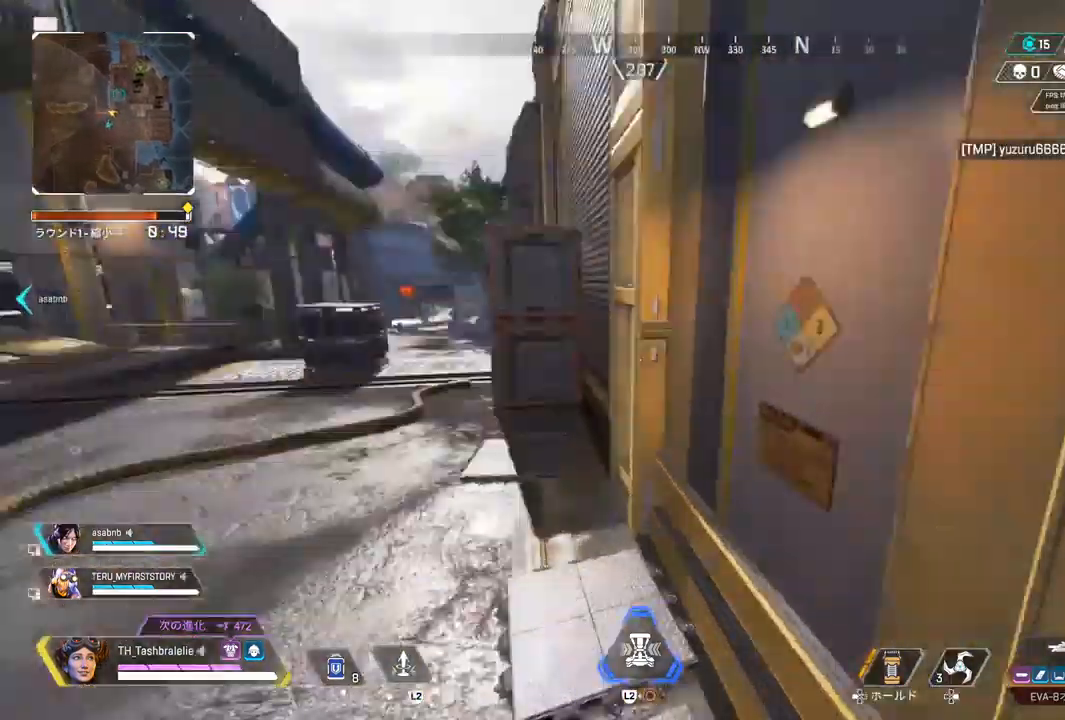
{"buttons": [], "left_stick": "left", "right_stick": "center", "events": [[183, "right_stick", "center"], [317, "left_stick", "left"]]}
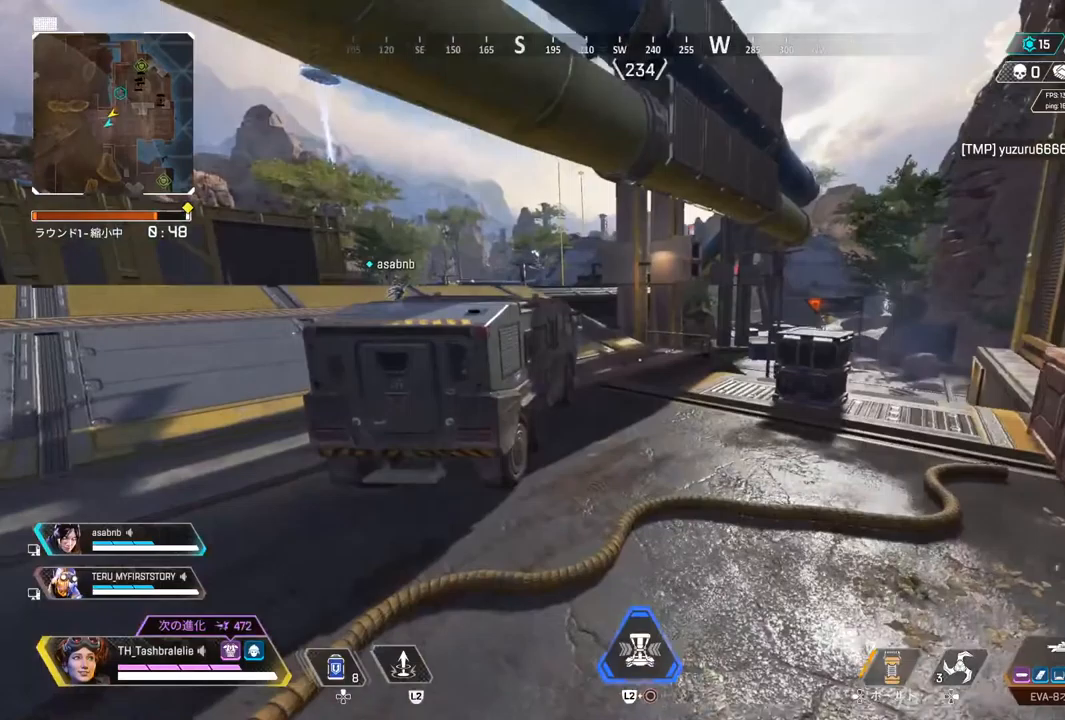
{"buttons": [], "left_stick": "up", "right_stick": "left", "events": [[267, "right_stick", "left"], [367, "left_stick", "up"]]}
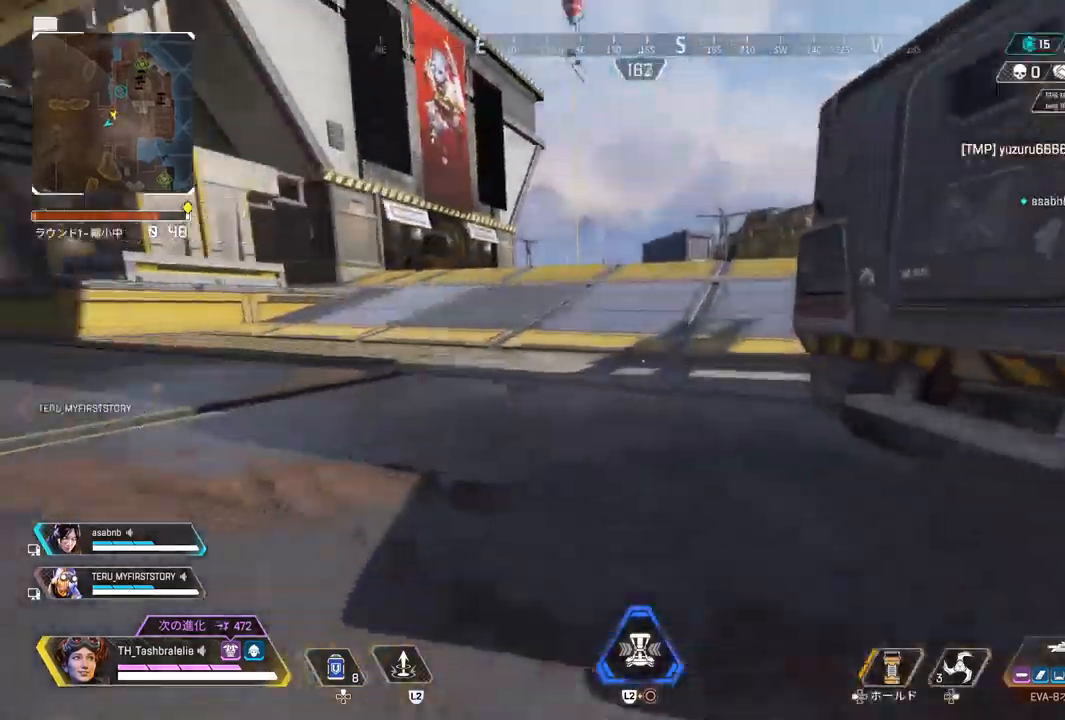
{"buttons": [], "left_stick": "up", "right_stick": "center", "events": [[83, "right_stick", "center"]]}
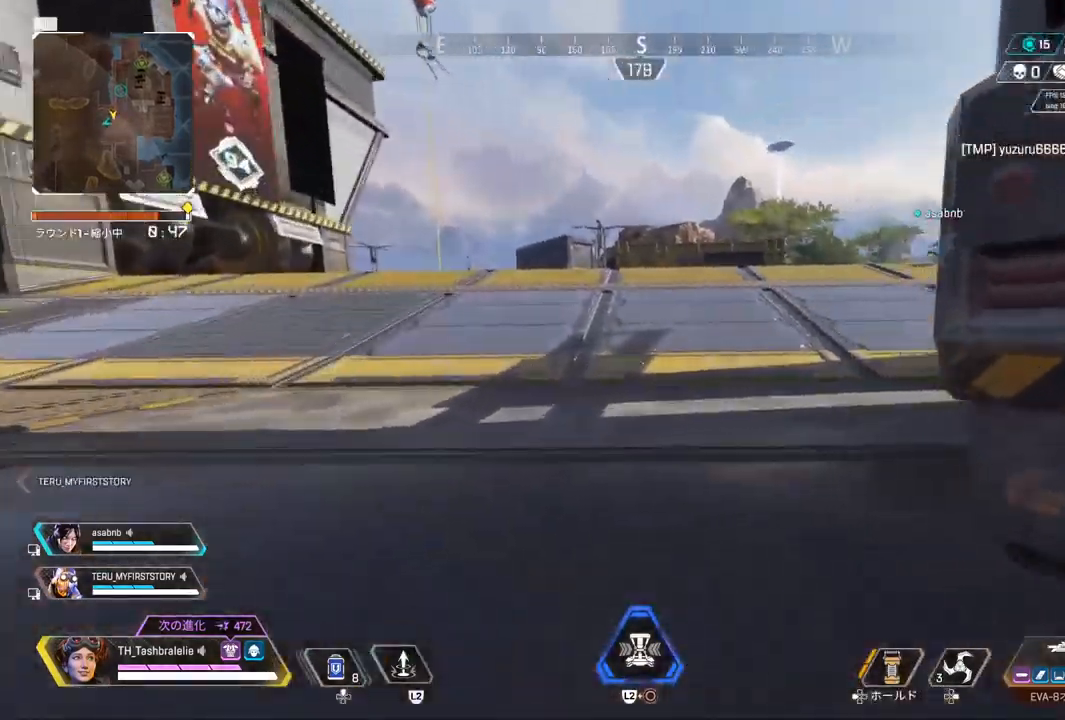
{"buttons": ["R2", "L3"], "left_stick": "up-right", "right_stick": "center", "events": [[100, "right_stick", "right"], [117, "R2", "down"], [250, "right_stick", "center"], [433, "L3", "down"], [433, "left_stick", "up-right"]]}
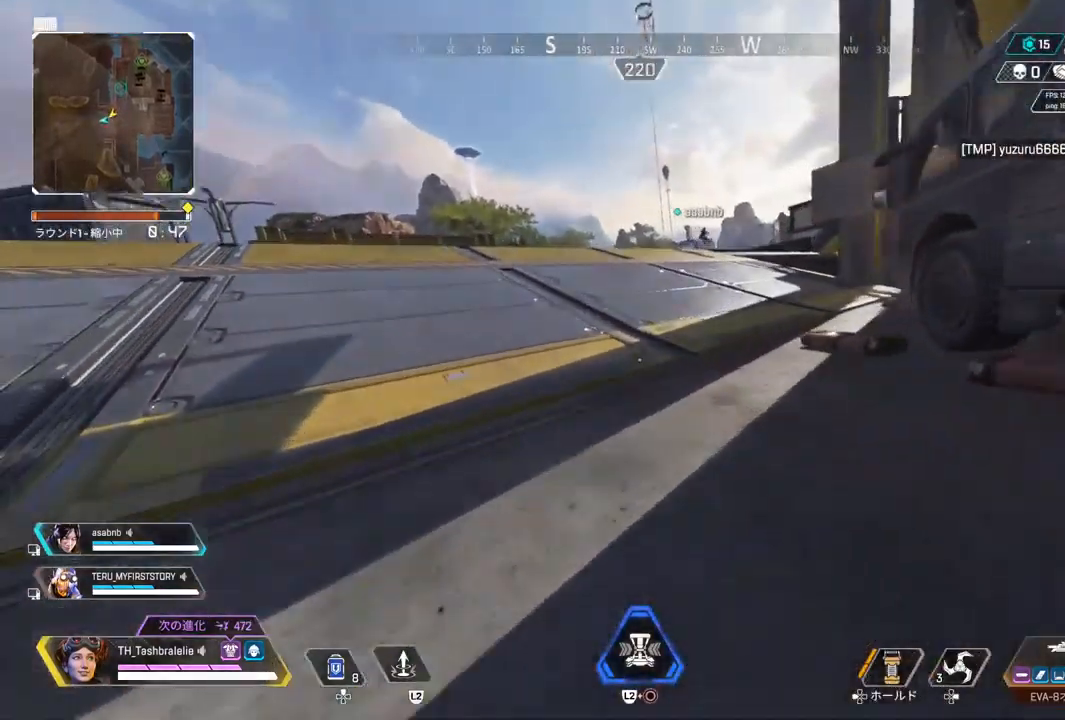
{"buttons": [], "left_stick": "up", "right_stick": "center", "events": [[17, "L3", "up"], [17, "left_stick", "right"], [250, "R2", "up"], [417, "left_stick", "up"]]}
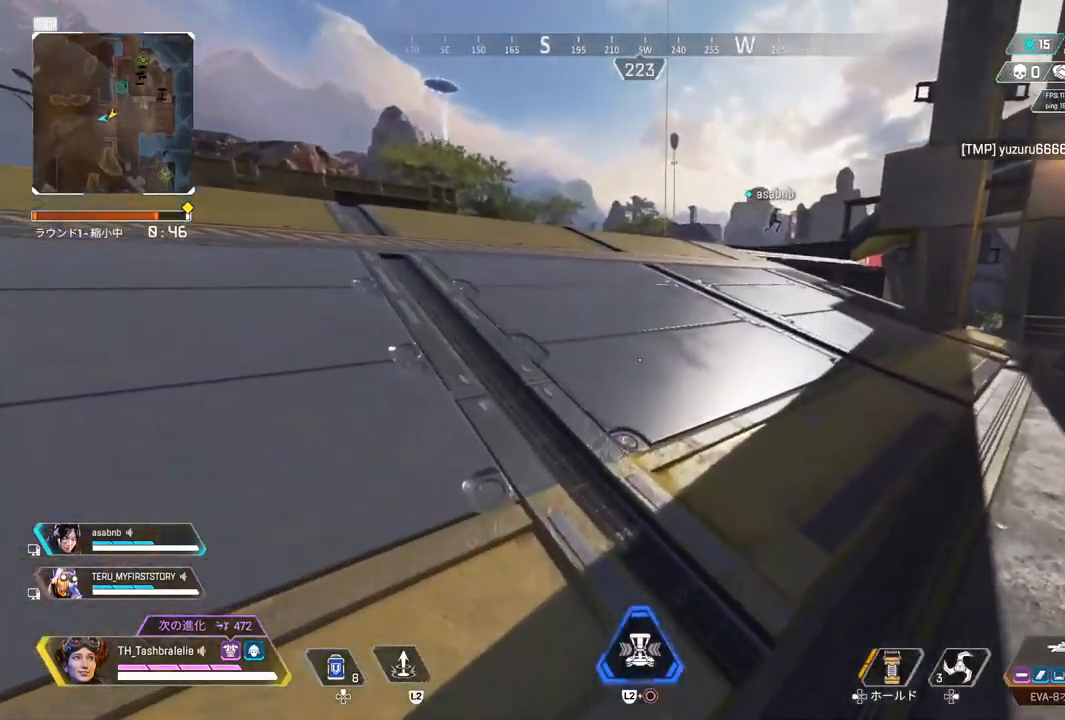
{"buttons": [], "left_stick": "up", "right_stick": "center", "events": []}
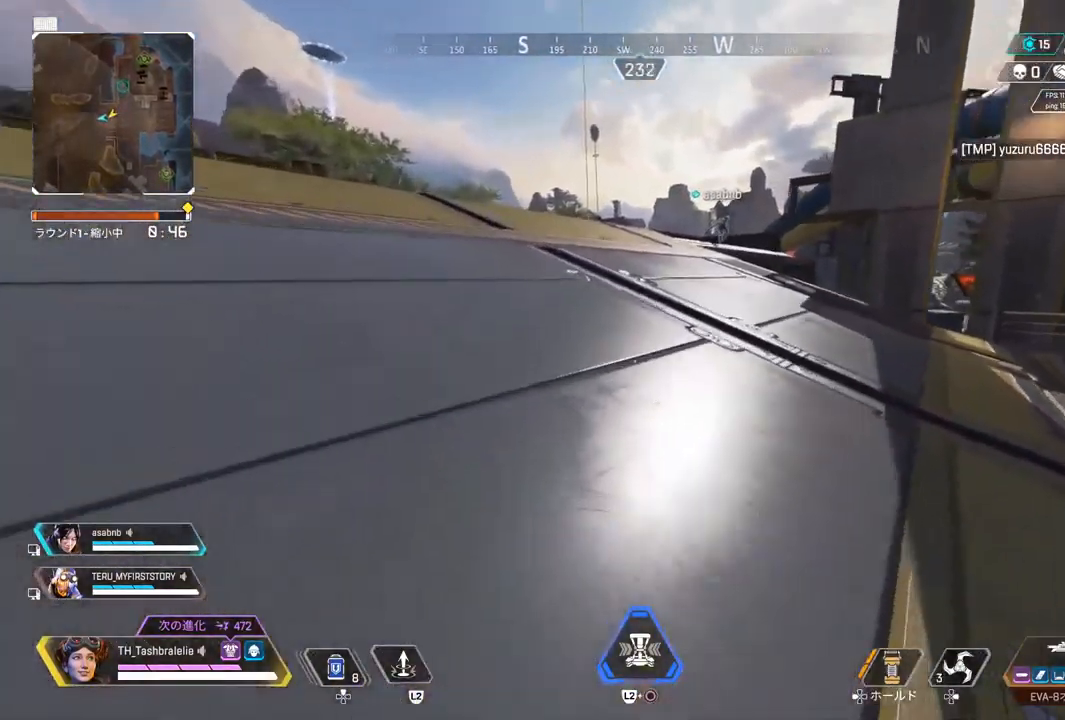
{"buttons": [], "left_stick": "up", "right_stick": "center", "events": []}
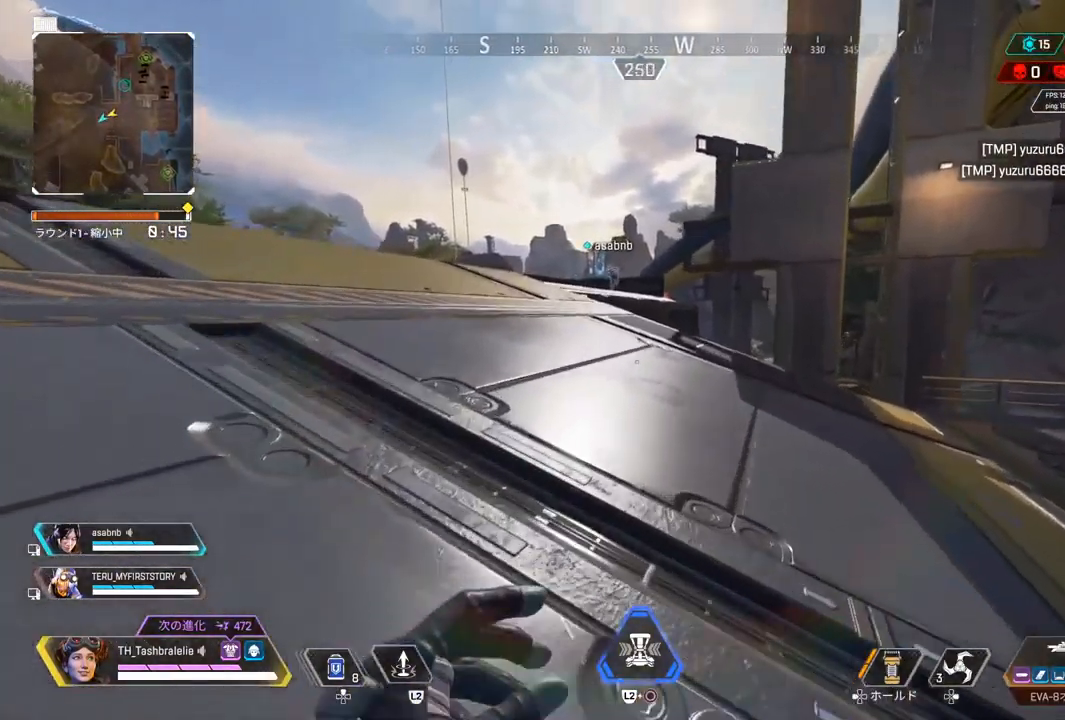
{"buttons": [], "left_stick": "up", "right_stick": "center", "events": []}
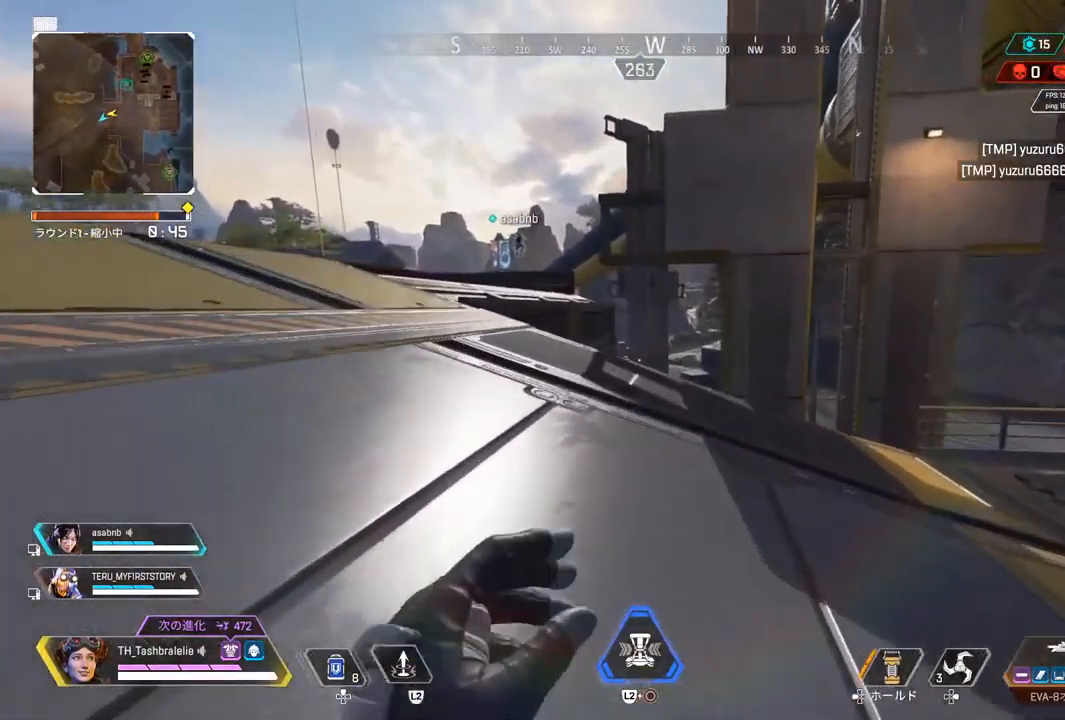
{"buttons": ["R2"], "left_stick": "up", "right_stick": "center", "events": [[333, "R2", "down"]]}
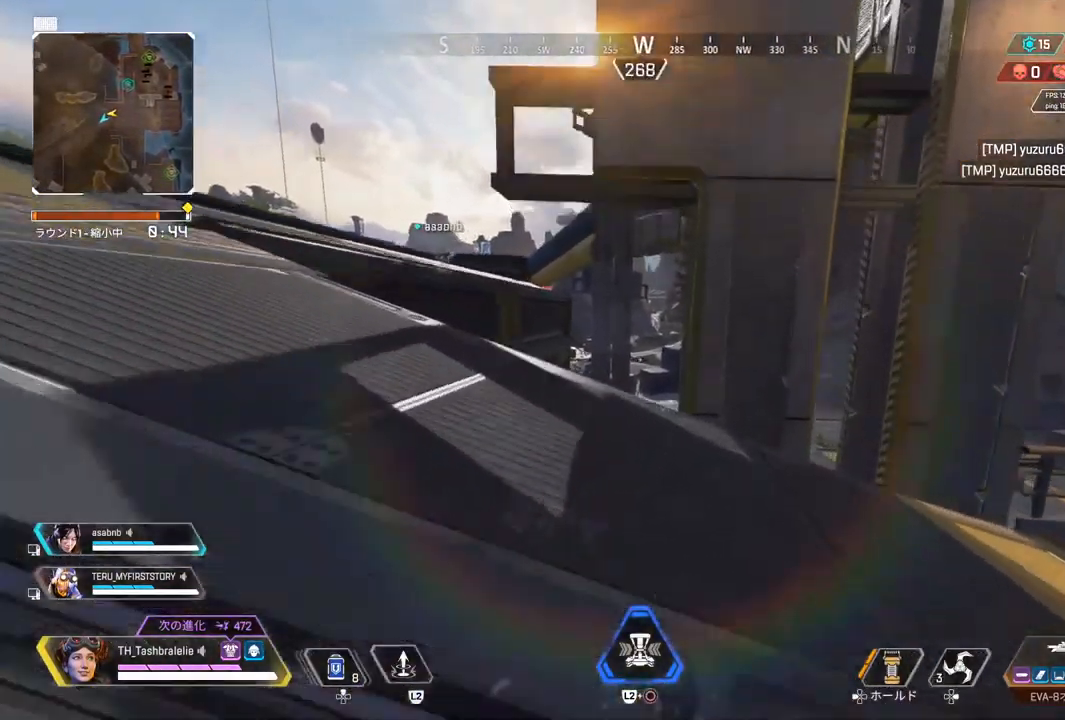
{"buttons": ["L3"], "left_stick": "center", "right_stick": "center", "events": [[83, "L3", "down"], [150, "L3", "up"], [150, "R2", "up"], [150, "left_stick", "center"], [500, "L3", "down"]]}
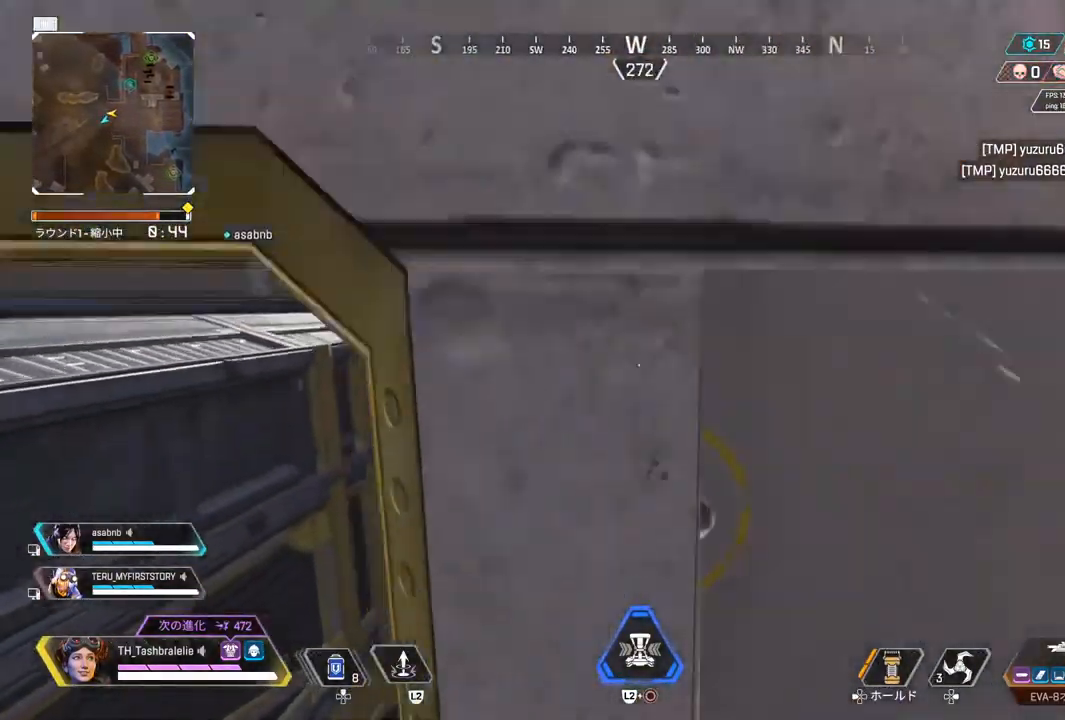
{"buttons": [], "left_stick": "up", "right_stick": "center", "events": [[100, "L3", "up"], [100, "right_stick", "left"], [417, "left_stick", "up"], [450, "right_stick", "center"]]}
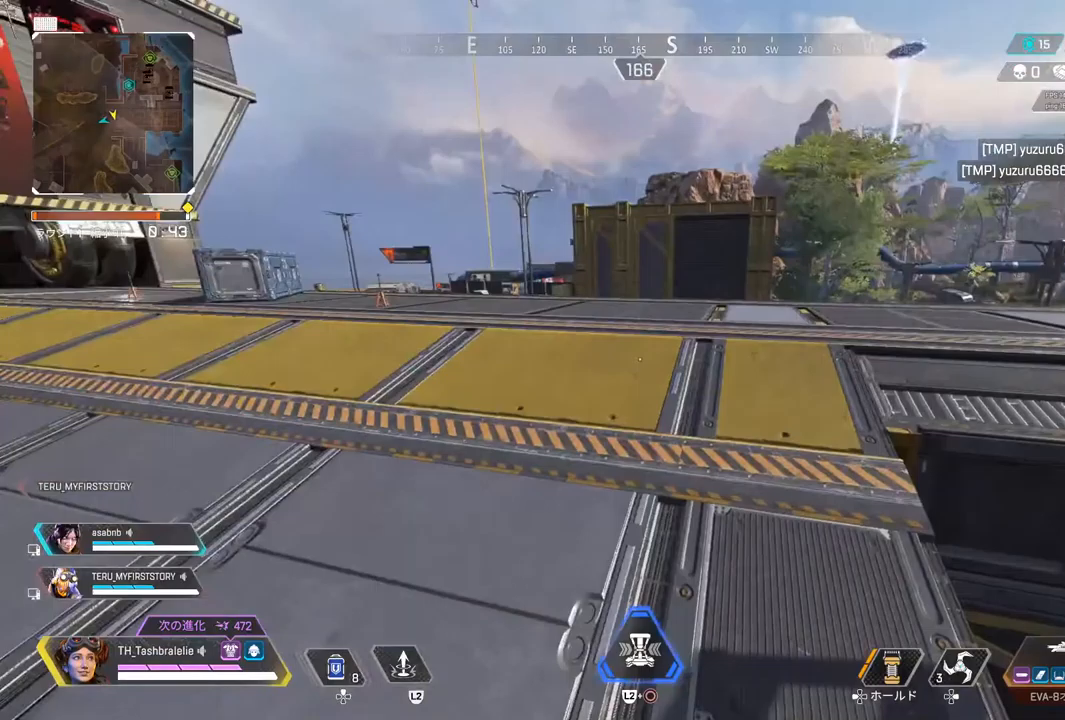
{"buttons": [], "left_stick": "up", "right_stick": "right", "events": [[100, "left_stick", "right"], [383, "left_stick", "up"], [450, "right_stick", "right"]]}
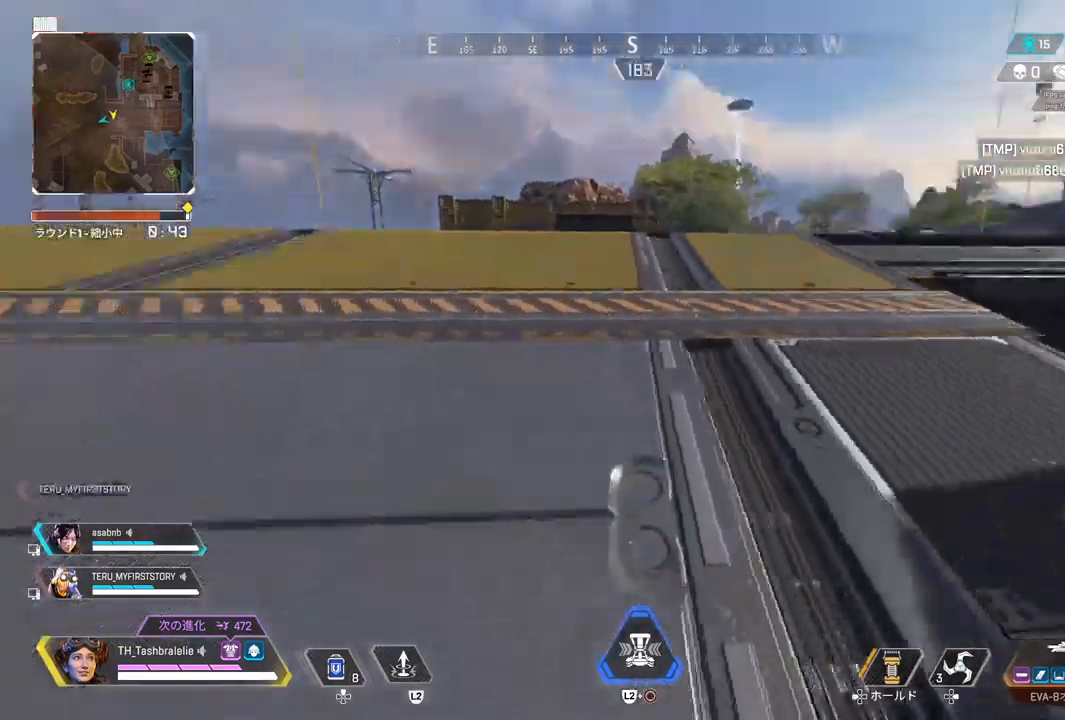
{"buttons": [], "left_stick": "up", "right_stick": "right", "events": []}
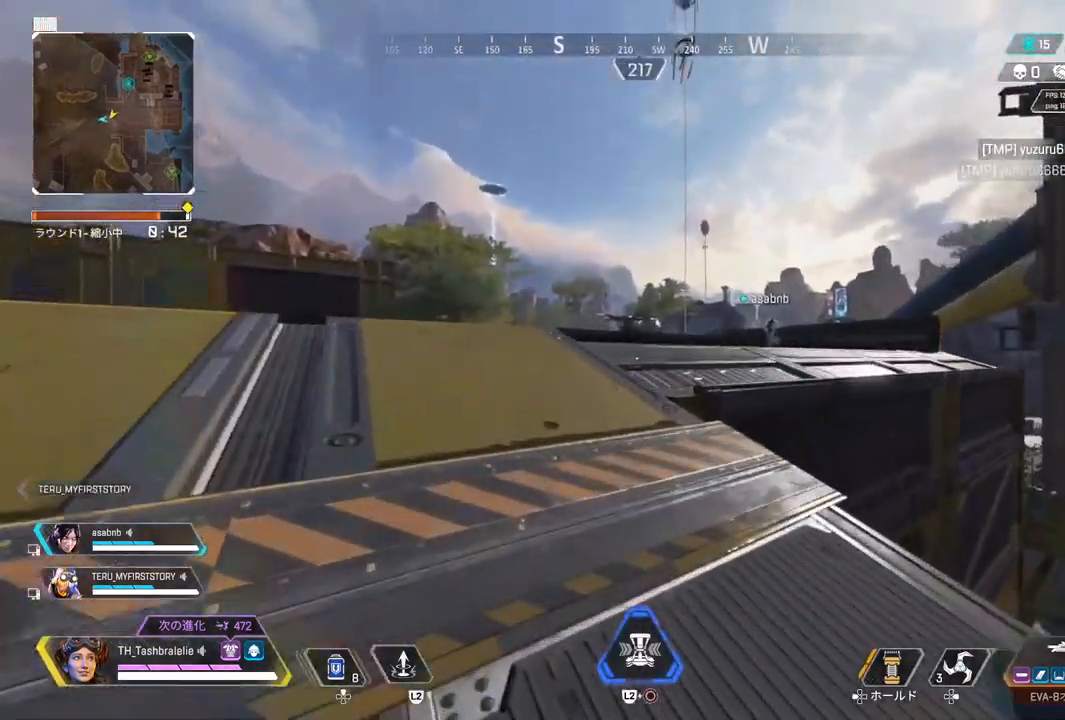
{"buttons": ["R2"], "left_stick": "up", "right_stick": "center", "events": [[300, "R2", "down"], [417, "right_stick", "center"]]}
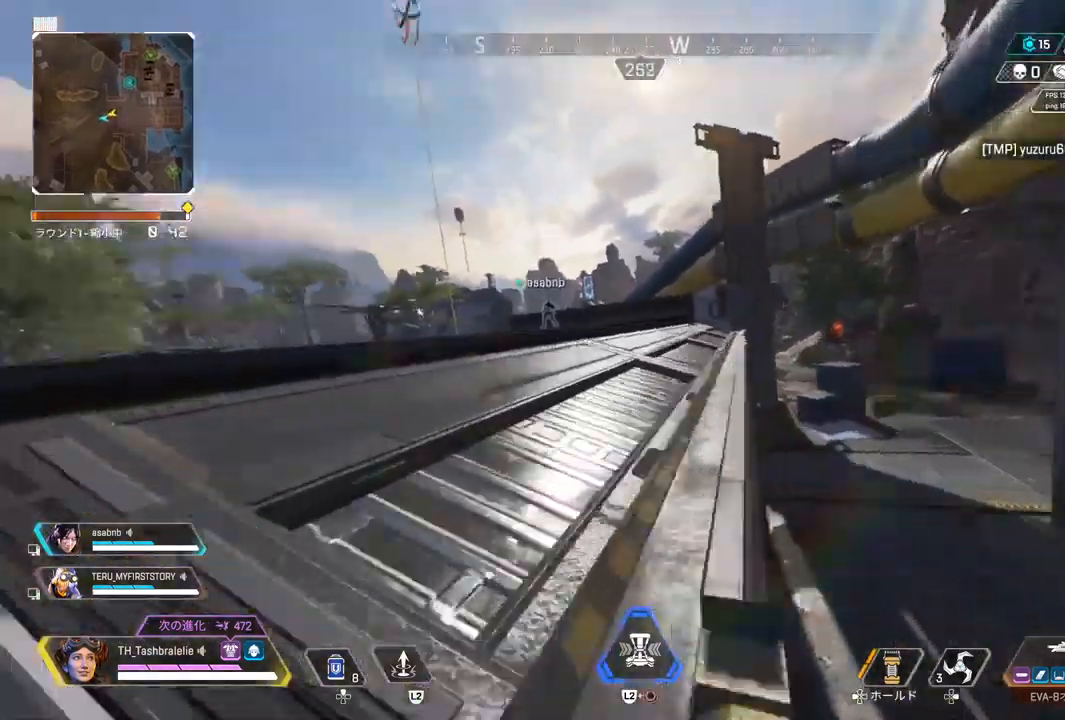
{"buttons": ["R2"], "left_stick": "right", "right_stick": "center", "events": [[67, "L3", "down"], [133, "left_stick", "right"], [150, "L3", "up"]]}
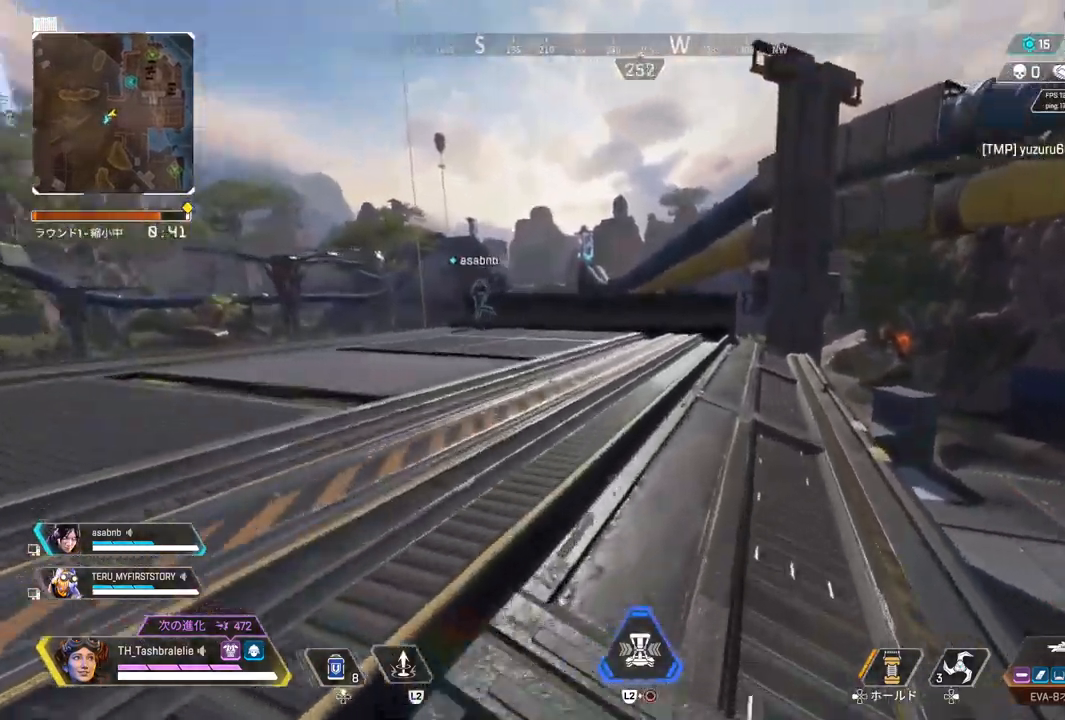
{"buttons": ["R2"], "left_stick": "left", "right_stick": "center", "events": [[17, "left_stick", "up-right"], [267, "L3", "down"], [283, "left_stick", "up-left"], [350, "L3", "up"], [350, "left_stick", "left"]]}
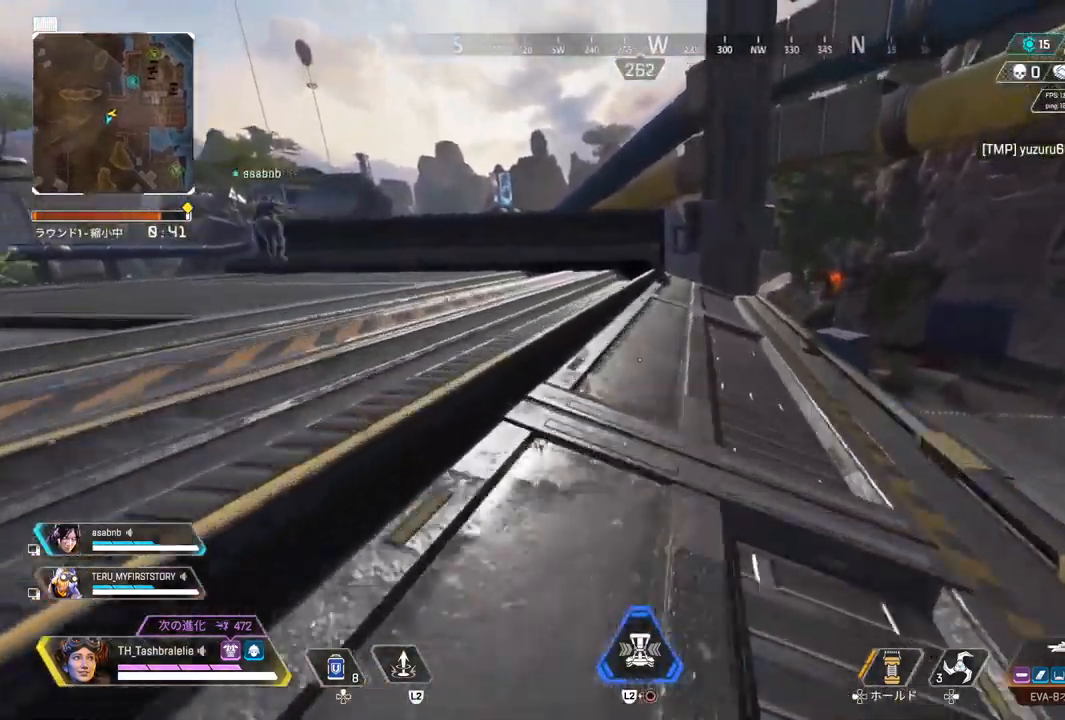
{"buttons": ["R2"], "left_stick": "left", "right_stick": "center", "events": [[150, "L3", "down"], [217, "L3", "up"]]}
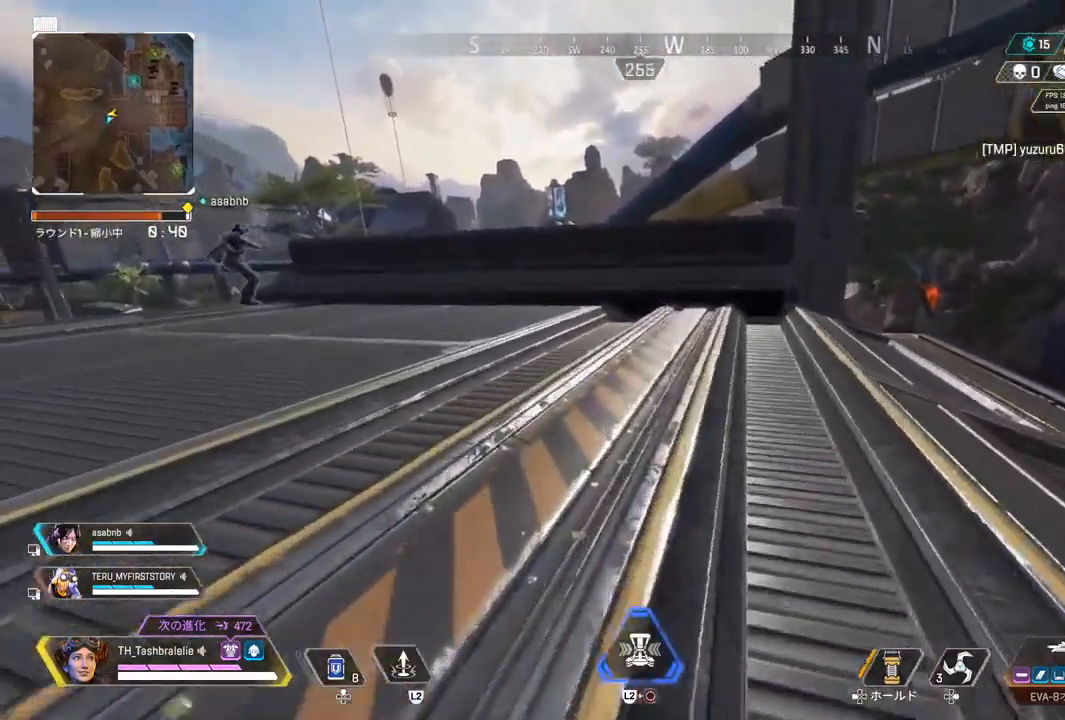
{"buttons": ["R2"], "left_stick": "up", "right_stick": "center", "events": [[33, "L3", "down"], [33, "left_stick", "up-left"], [133, "L3", "up"], [300, "left_stick", "up"]]}
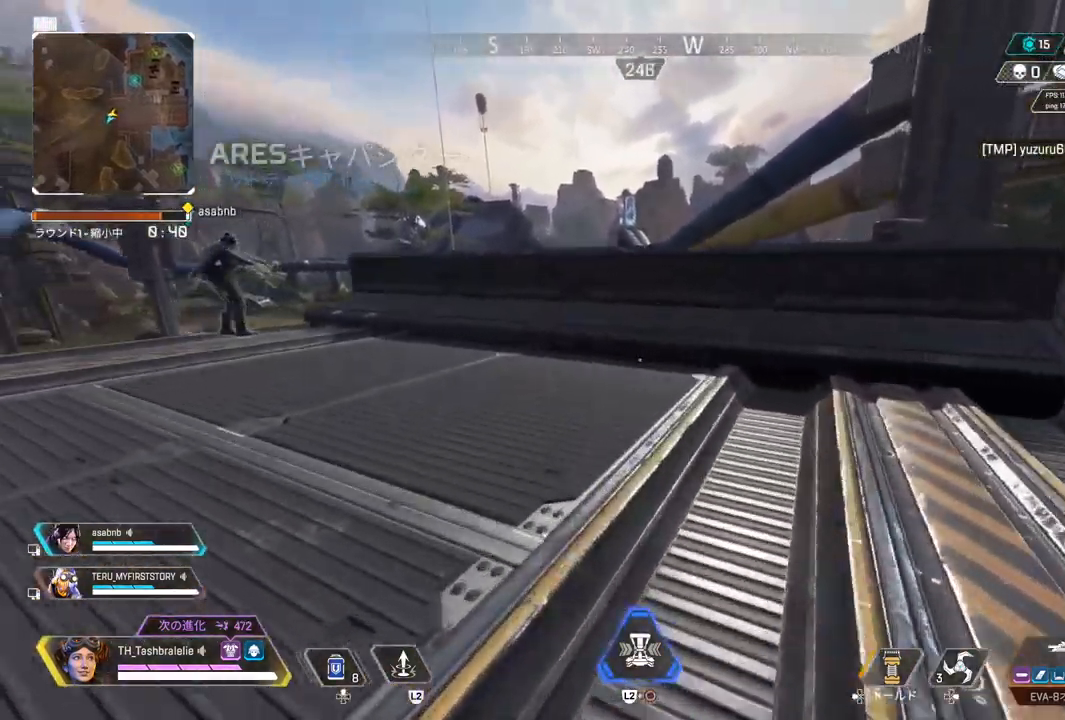
{"buttons": [], "left_stick": "up", "right_stick": "center", "events": [[150, "L3", "down"], [150, "left_stick", "up-right"], [267, "L3", "up"], [267, "left_stick", "up"], [283, "R2", "up"], [383, "TRIANGLE", "down"], [450, "TRIANGLE", "up"]]}
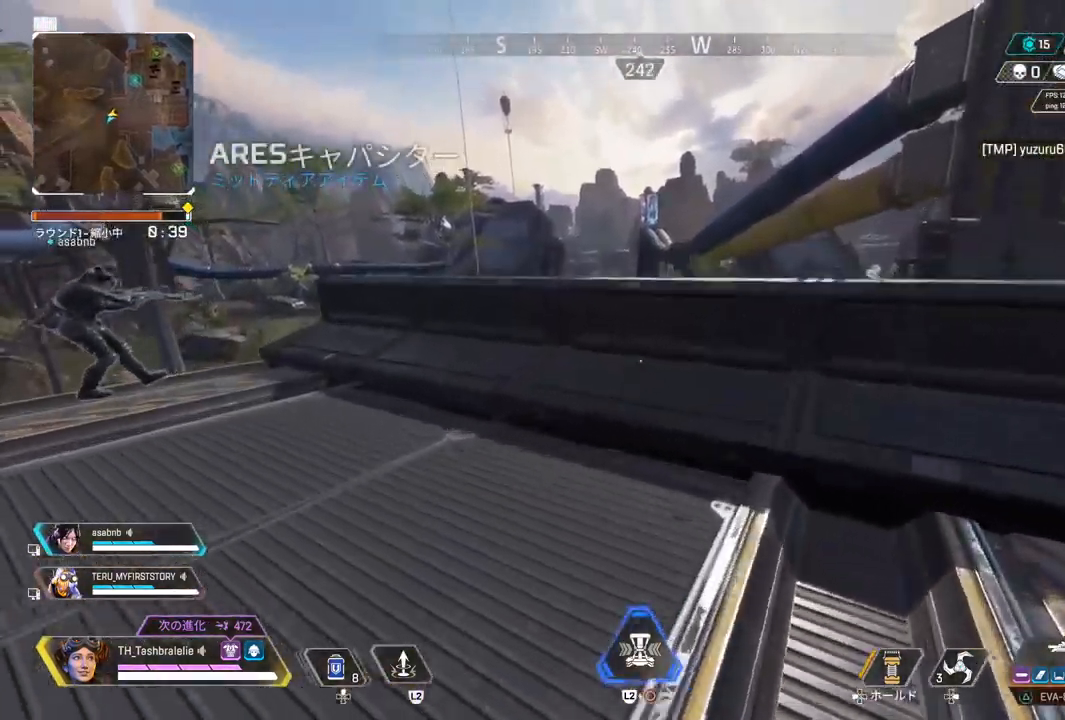
{"buttons": ["SQUARE"], "left_stick": "up", "right_stick": "center", "events": [[467, "SQUARE", "down"]]}
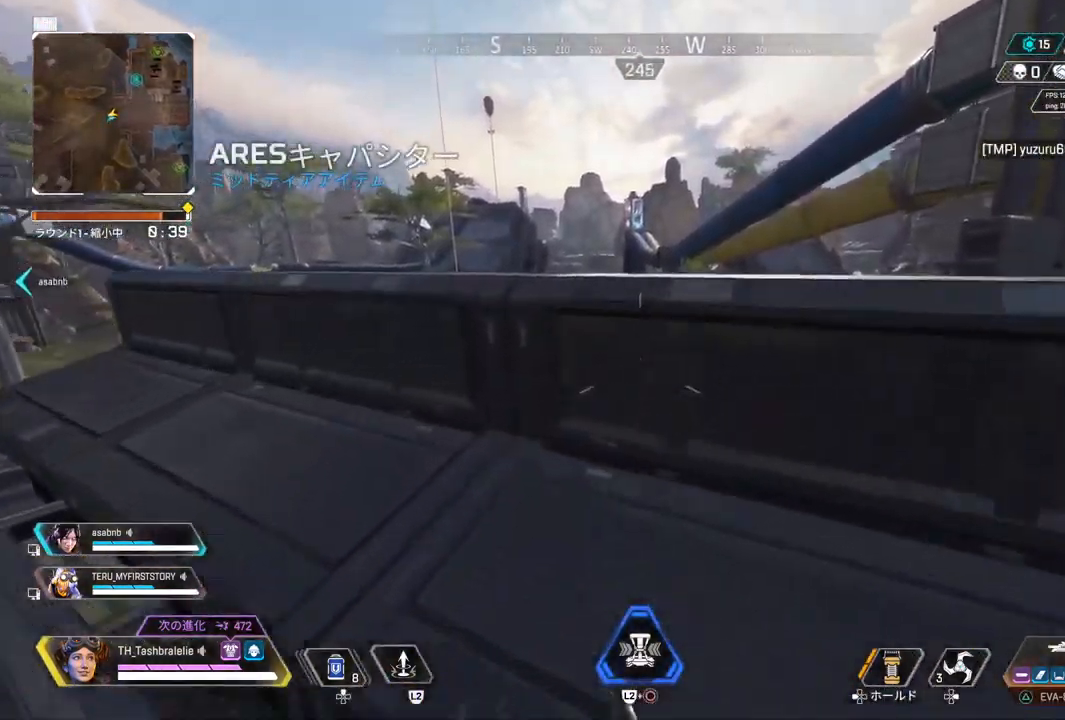
{"buttons": ["L1"], "left_stick": "center", "right_stick": "center", "events": [[67, "SQUARE", "up"], [250, "left_stick", "left"], [350, "L1", "down"], [433, "left_stick", "center"]]}
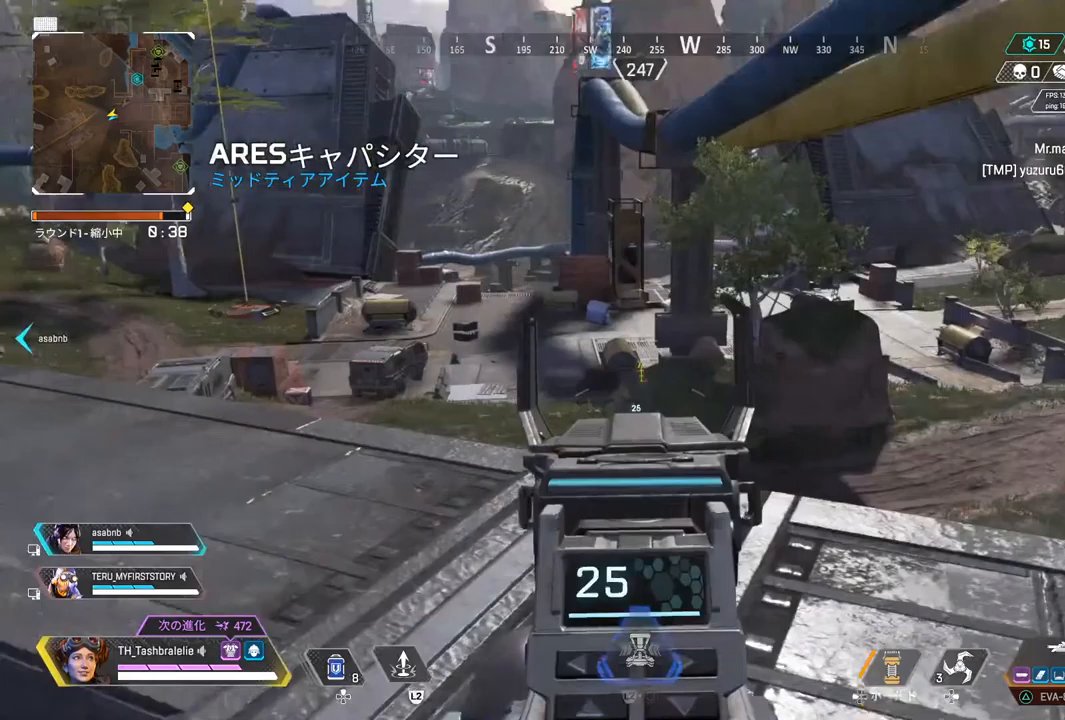
{"buttons": ["L1"], "left_stick": "up-left", "right_stick": "center", "events": [[67, "left_stick", "down-left"], [200, "left_stick", "left"], [350, "left_stick", "up-right"], [483, "left_stick", "up-left"]]}
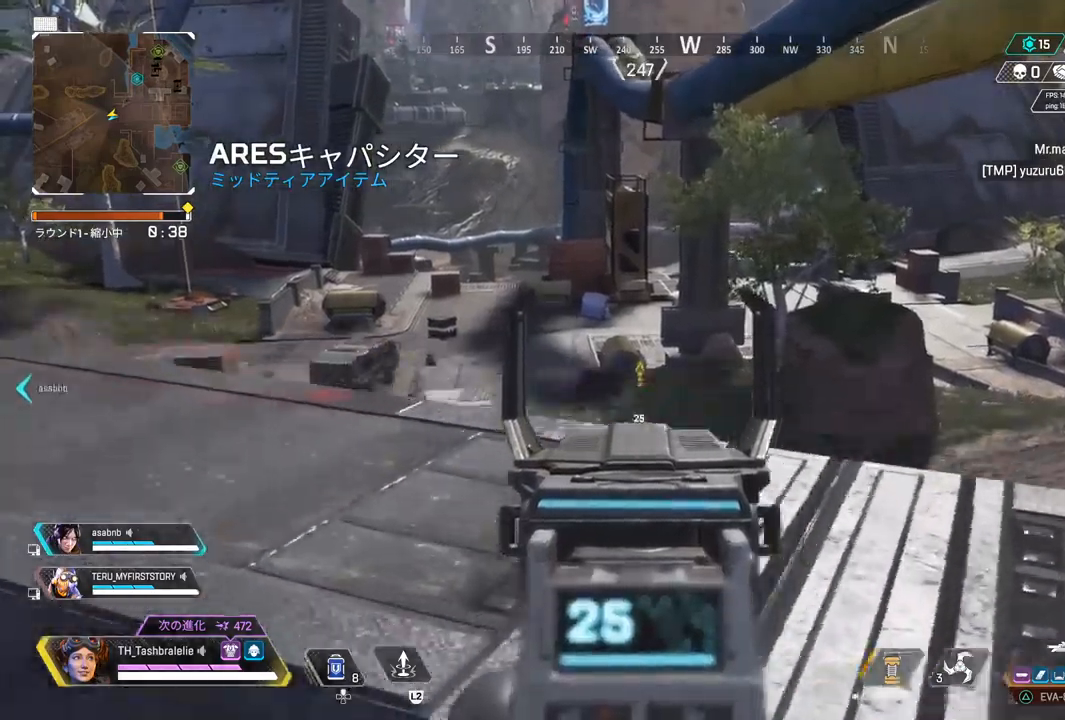
{"buttons": ["L1"], "left_stick": "center", "right_stick": "center", "events": [[67, "left_stick", "center"], [283, "left_stick", "left"], [367, "left_stick", "center"]]}
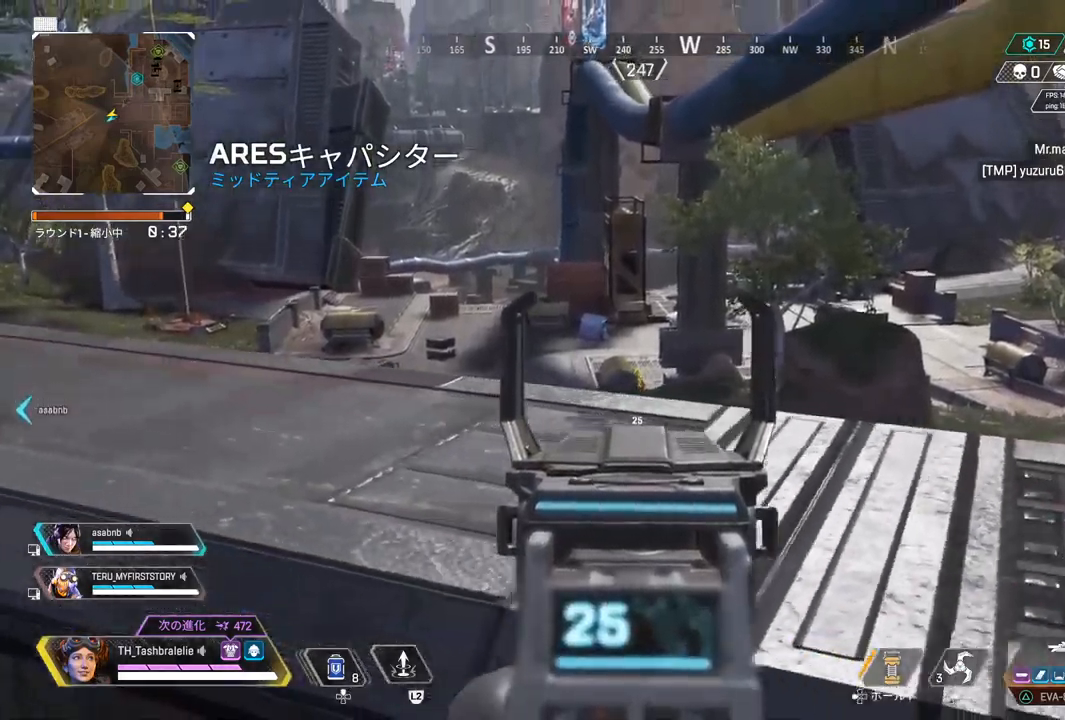
{"buttons": [], "left_stick": "center", "right_stick": "center", "events": [[17, "L1", "up"], [67, "right_stick", "left"], [183, "right_stick", "center"], [200, "left_stick", "left"], [350, "left_stick", "up-left"], [483, "left_stick", "center"]]}
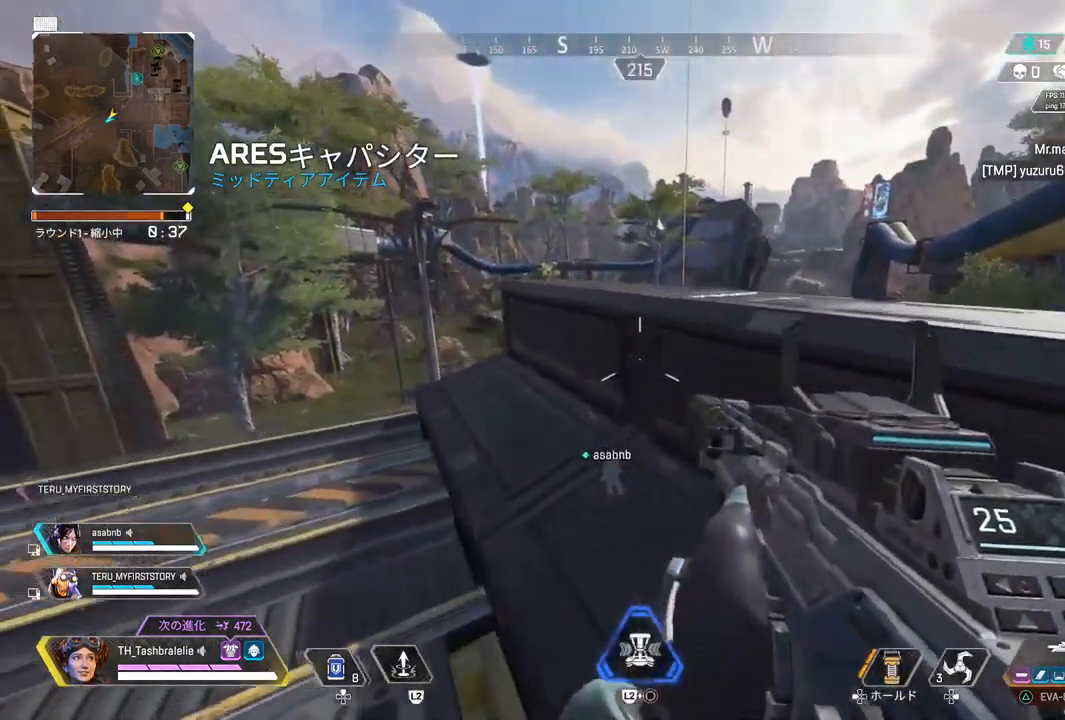
{"buttons": ["L1"], "left_stick": "center", "right_stick": "center", "events": [[33, "left_stick", "up-right"], [283, "L1", "down"], [350, "left_stick", "up"], [483, "left_stick", "center"]]}